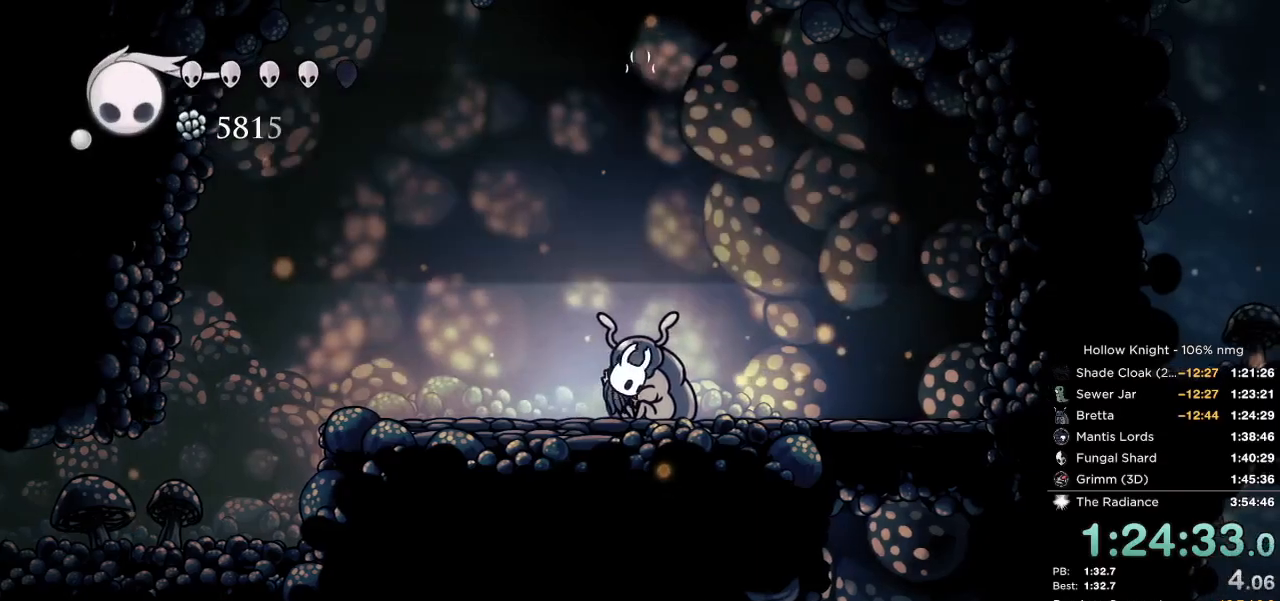
Gameplay with keyboard; each line is a JSON object with the keys held at the frame after it. "events" lists presses ("down") and releases ("up") of "cast", "cdash", "dash", "dnail", "down", "escape", "focus", "inv", "jump", "left", "nail", "return", "right" and "up" between this image and that frame as [ms after this image, input, new state], when the widget could be followed in between. No other keys are recorded. Mouse input is not recorded. Key names are as the overlay labels them; some are game actions (e.g. jump) rather than physical keys.
{"keys": ["right"], "events": [[17, "focus", "down"], [34, "nail", "up"], [67, "focus", "up"], [67, "jump", "up"]]}
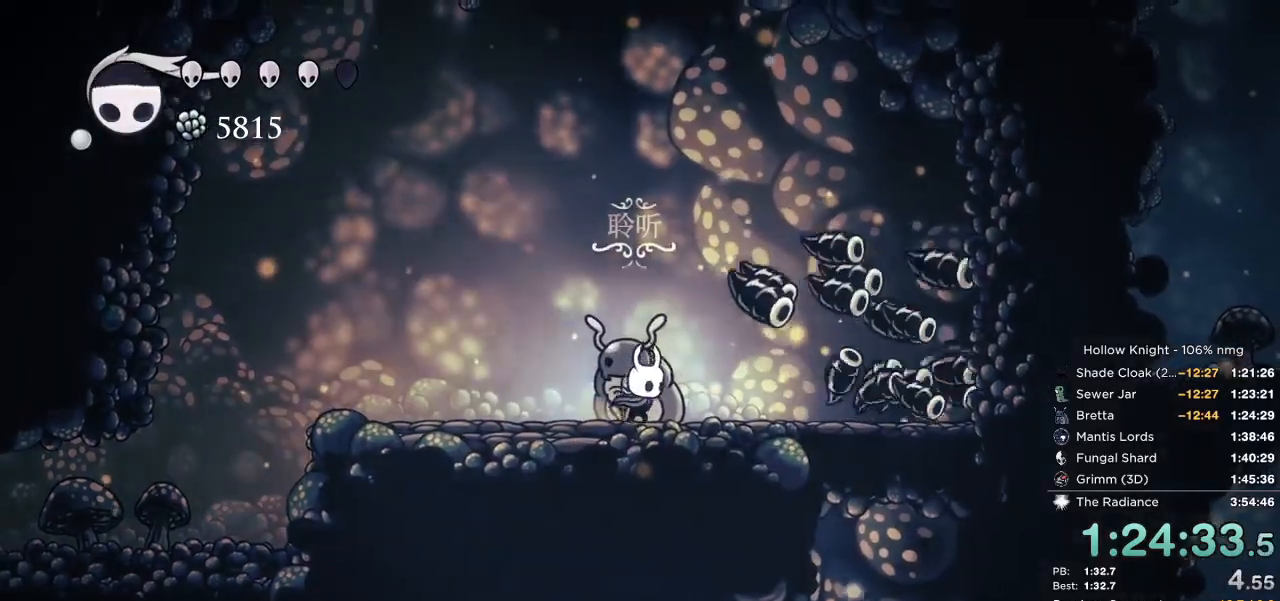
{"keys": ["right"], "events": []}
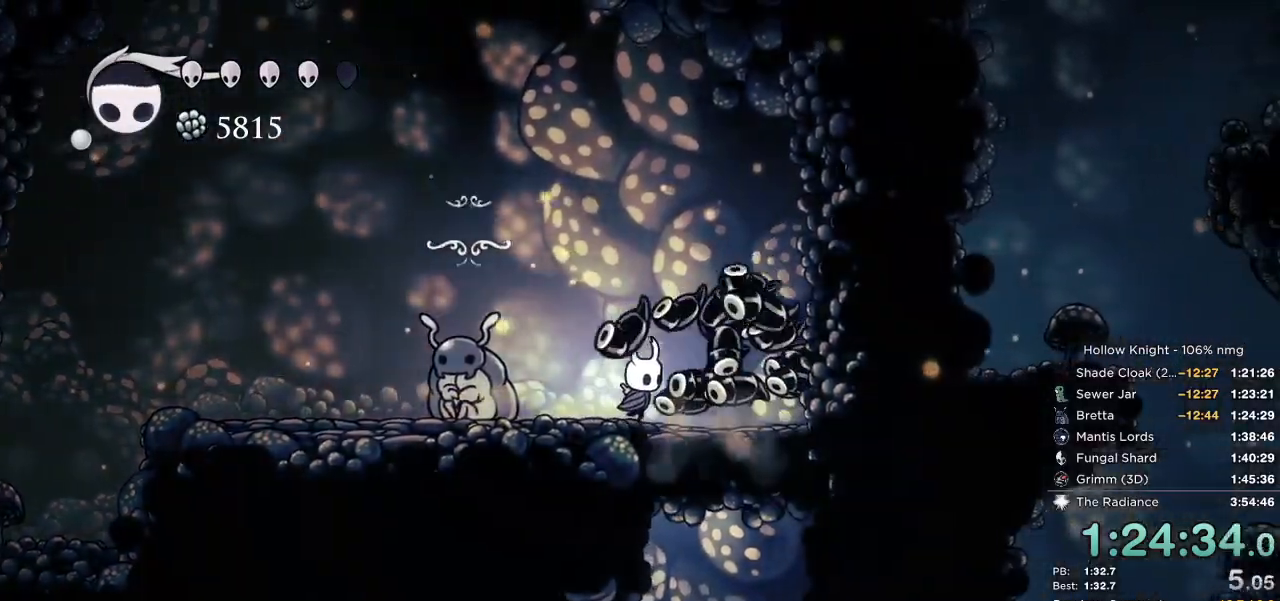
{"keys": [], "events": [[284, "right", "up"]]}
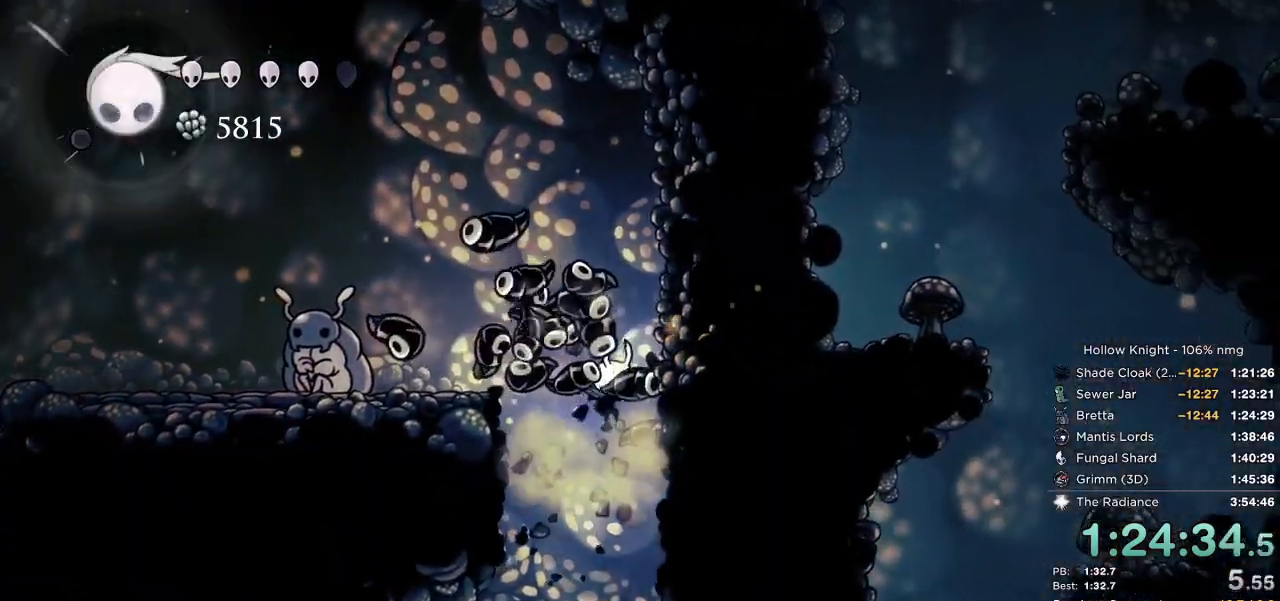
{"keys": ["dash", "right"], "events": [[250, "right", "down"], [434, "dash", "down"]]}
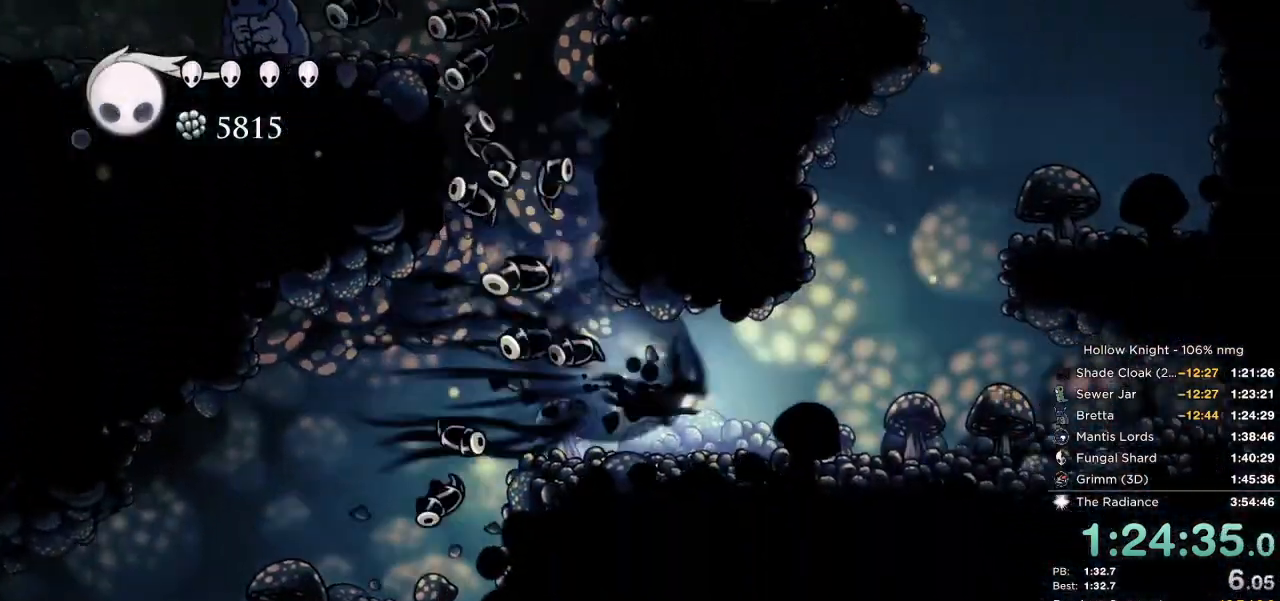
{"keys": ["jump", "right"], "events": [[150, "dash", "up"], [217, "jump", "down"]]}
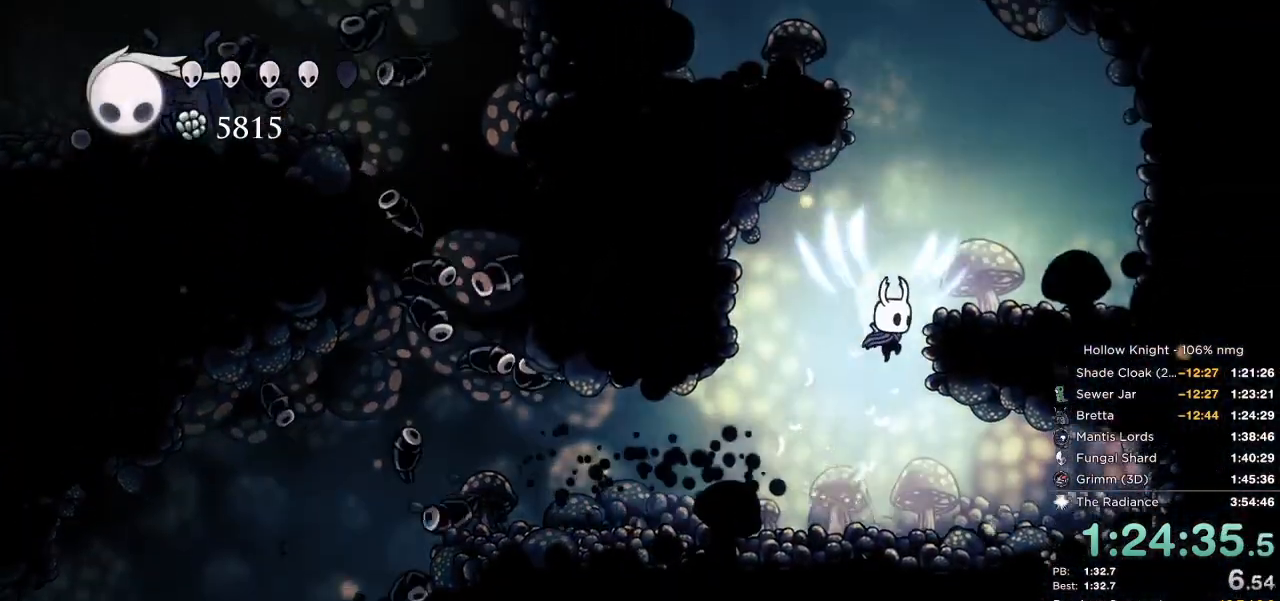
{"keys": ["jump", "left"], "events": [[67, "jump", "up"], [150, "jump", "down"], [400, "left", "down"], [434, "right", "up"]]}
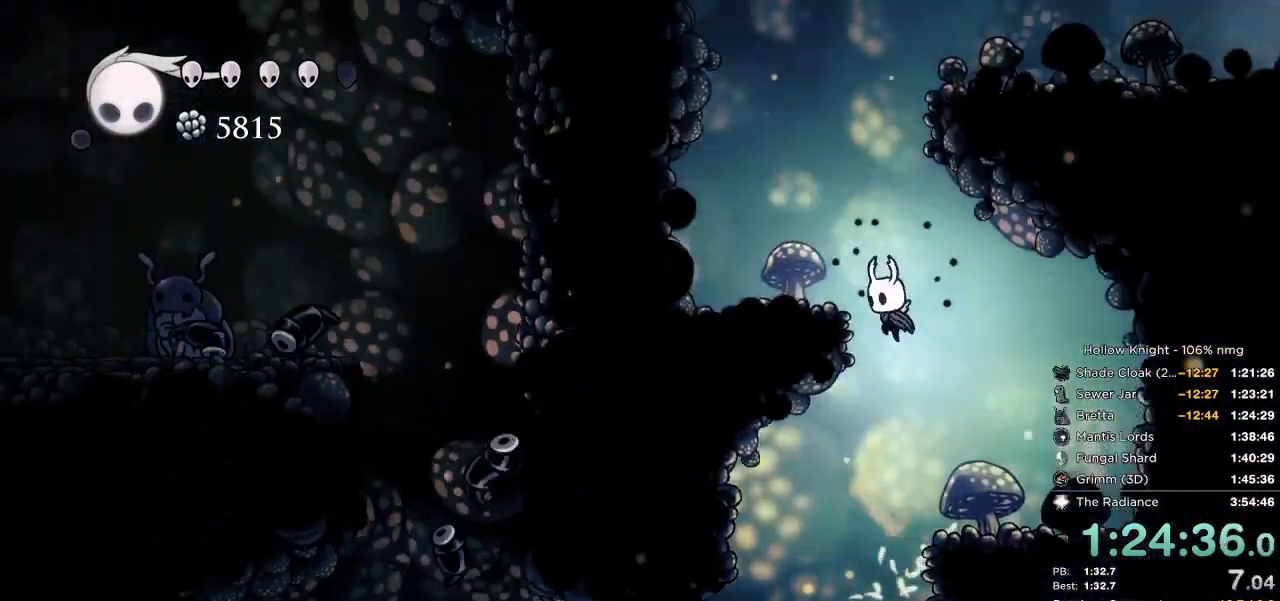
{"keys": ["jump", "right"], "events": [[67, "jump", "up"], [150, "jump", "down"], [367, "left", "up"], [450, "jump", "up"], [467, "jump", "down"], [500, "right", "down"]]}
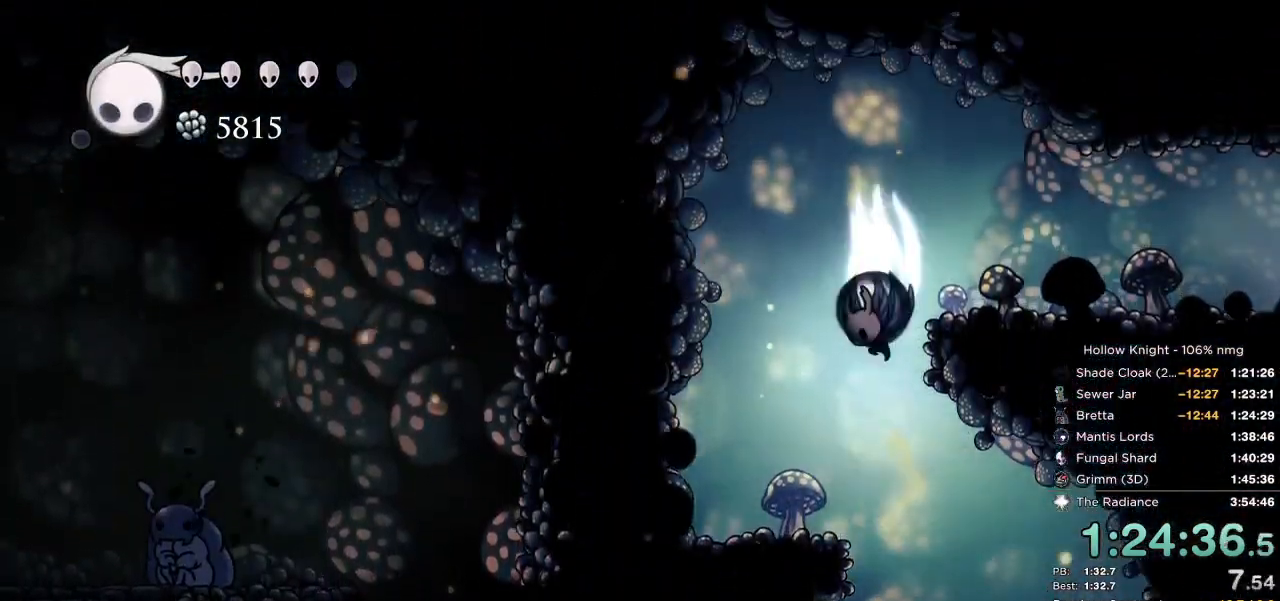
{"keys": ["right"], "events": [[184, "dash", "down"], [234, "jump", "up"], [367, "dash", "up"]]}
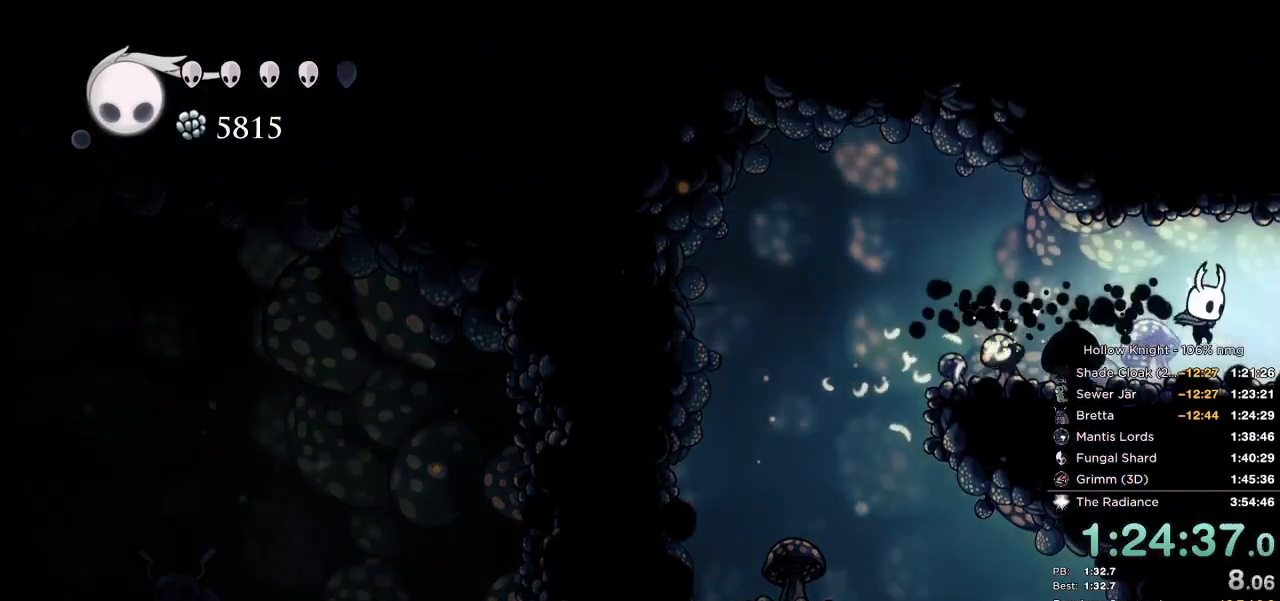
{"keys": ["nail", "right"], "events": [[184, "dash", "down"], [284, "dash", "up"], [367, "dash", "down"], [450, "nail", "down"], [467, "dash", "up"]]}
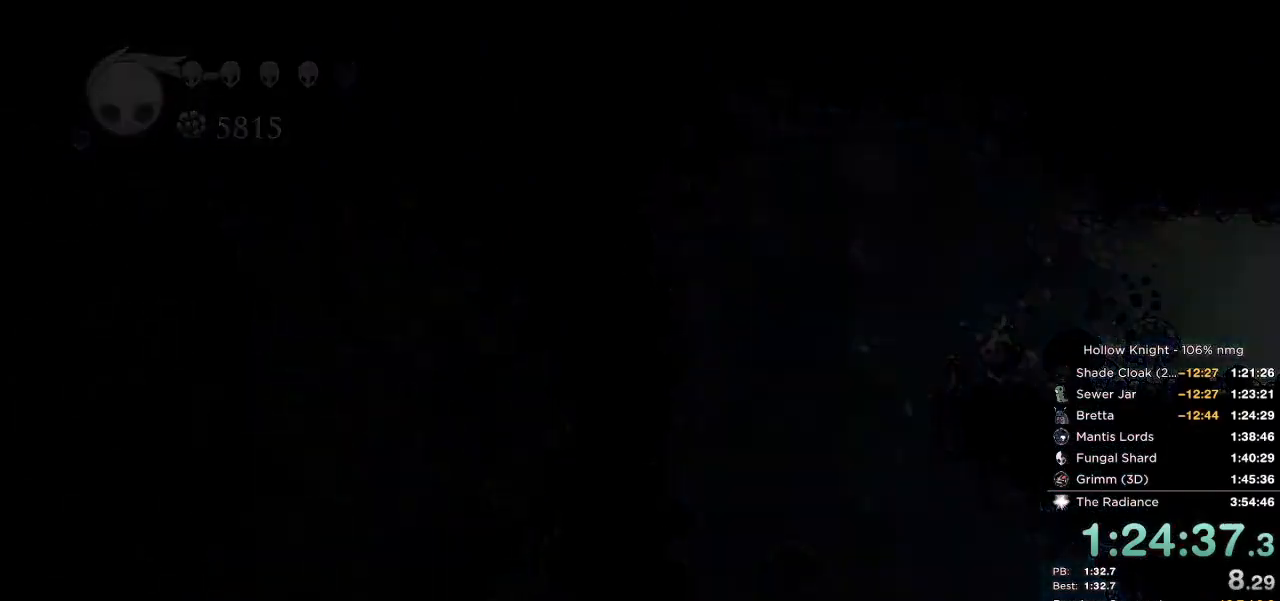
{"keys": ["dash", "right"], "events": [[67, "dash", "down"], [217, "nail", "up"], [234, "dash", "up"], [317, "dash", "down"], [367, "dash", "up"], [484, "dash", "down"]]}
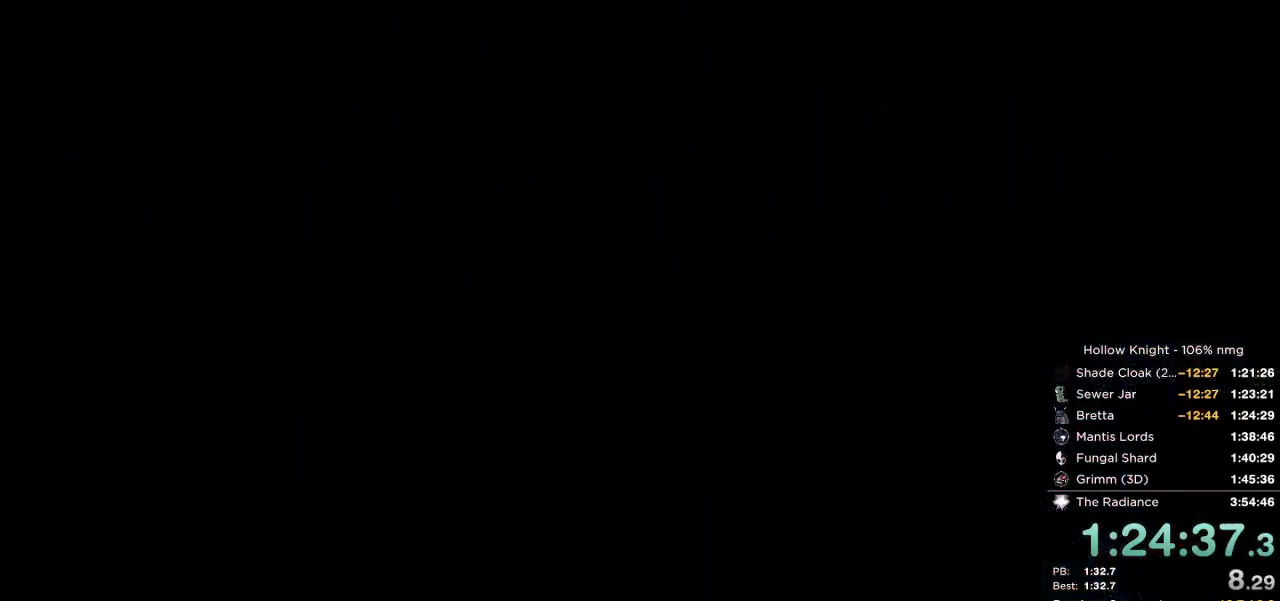
{"keys": ["right"], "events": [[50, "dash", "up"], [150, "dash", "down"], [267, "dash", "up"], [384, "dash", "down"], [467, "dash", "up"]]}
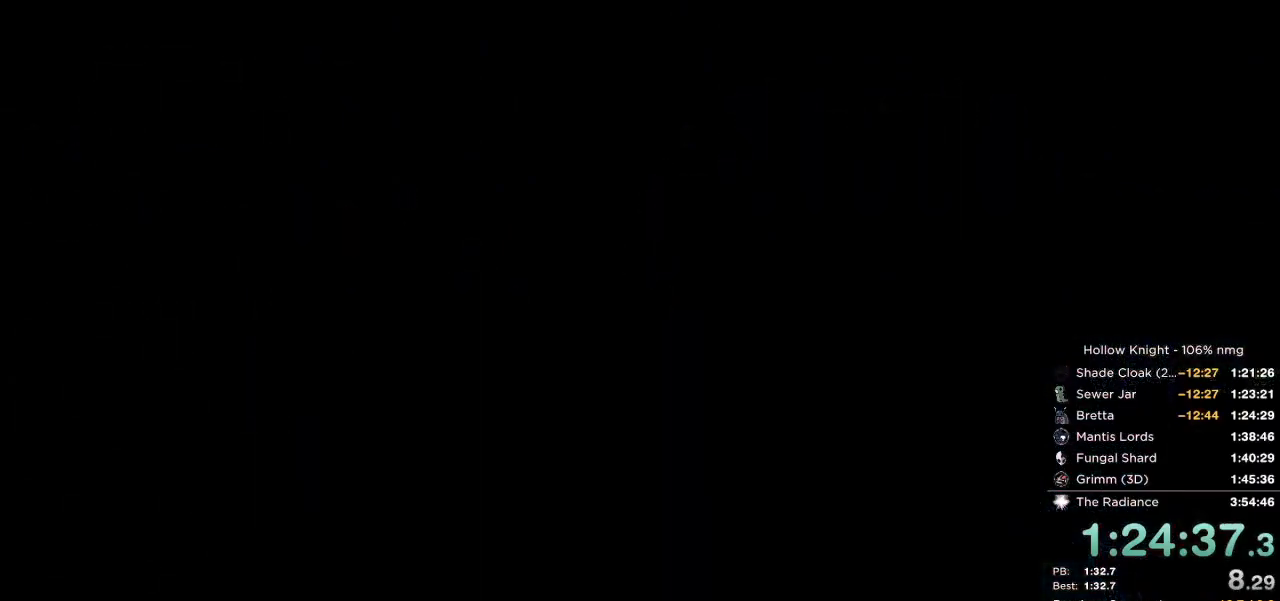
{"keys": ["right"], "events": [[84, "dash", "down"], [167, "dash", "up"], [334, "dash", "down"], [384, "dash", "up"]]}